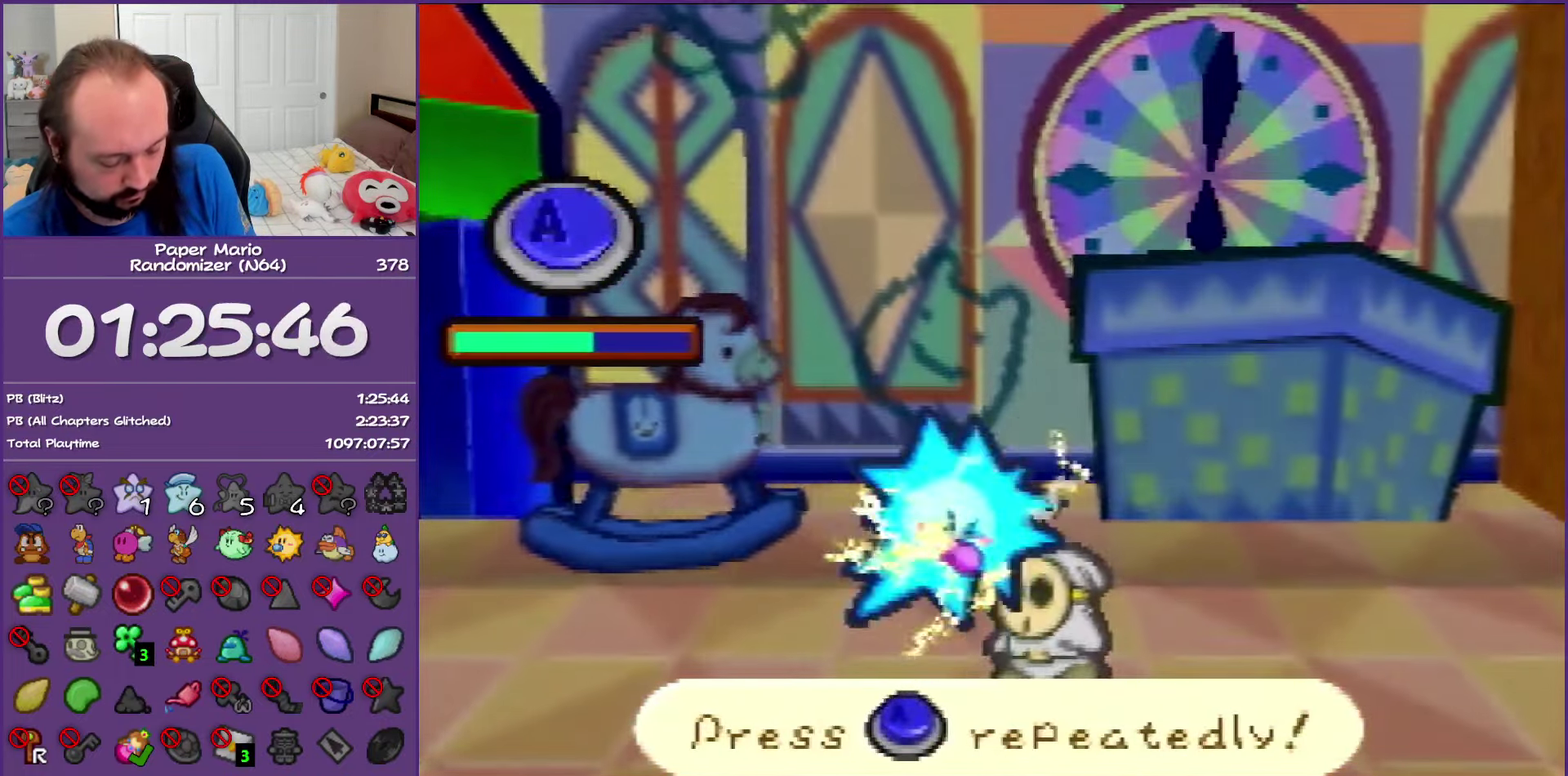
Gameplay with a controller (Nintendo layout); each line is a JSON object with the inputs held at the frame after it. "events" lists button and stick changes between this image and that frame as [ms after this image, input, new state], when the widget could be followed in between. This overlay highlights the sticks when they move; stick clicks (L3) are not distinguishable. Not read: L3 R3.
{"buttons": [], "left_stick": "center", "events": [[50, "A", "down"], [67, "A", "up"], [100, "A", "down"], [150, "A", "up"], [183, "A", "down"], [217, "A", "up"], [250, "A", "down"], [283, "A", "up"], [300, "A", "down"], [333, "A", "up"], [350, "A", "down"], [417, "A", "up"], [450, "A", "down"], [483, "A", "up"]]}
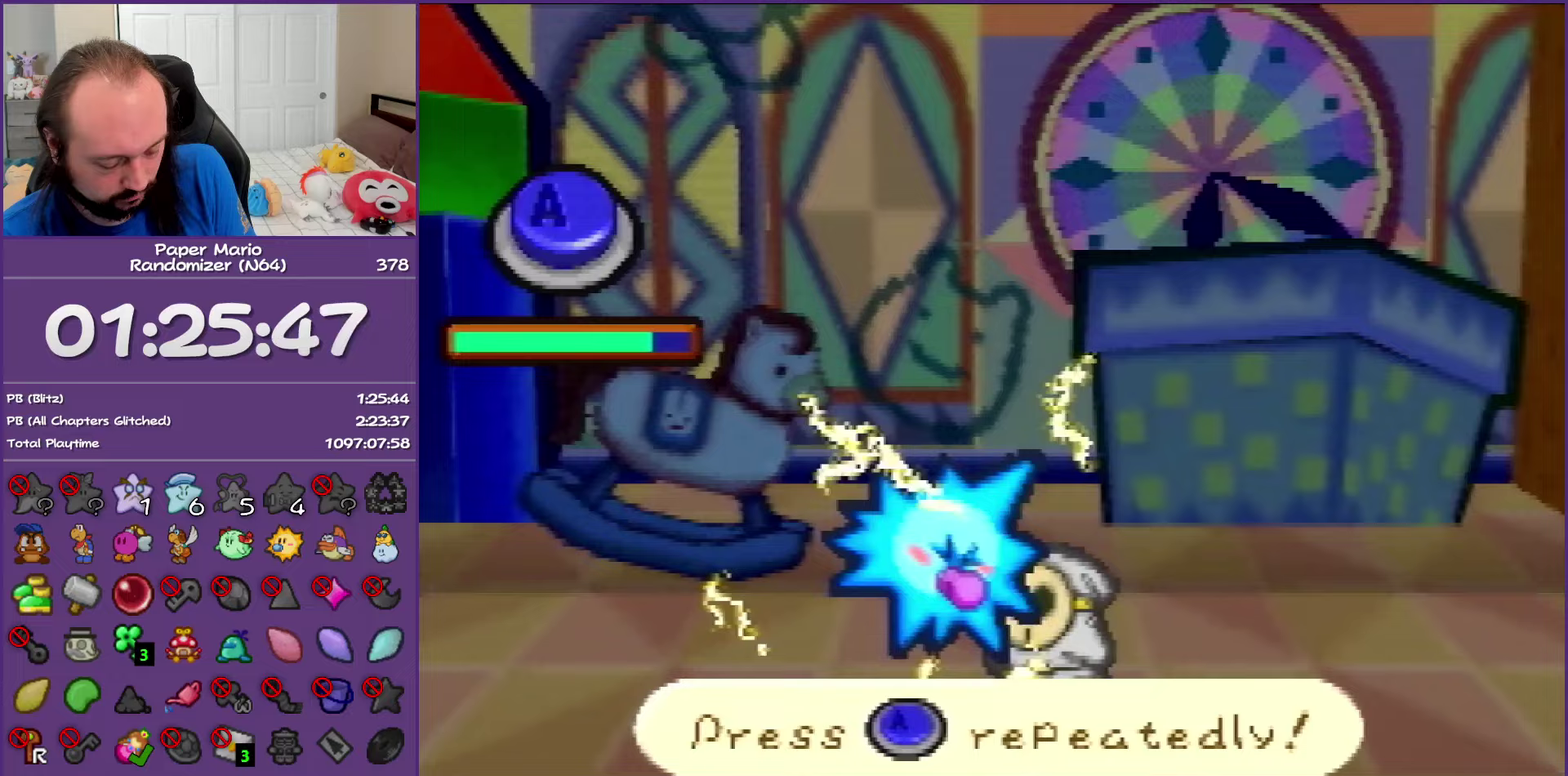
{"buttons": ["A"], "left_stick": "center", "events": [[17, "A", "down"], [50, "A", "up"], [83, "A", "down"], [117, "A", "up"], [150, "A", "down"], [183, "A", "up"], [217, "A", "down"], [250, "A", "up"], [283, "A", "down"], [300, "A", "up"], [350, "A", "down"], [383, "A", "up"], [417, "A", "down"], [450, "A", "up"], [483, "A", "down"]]}
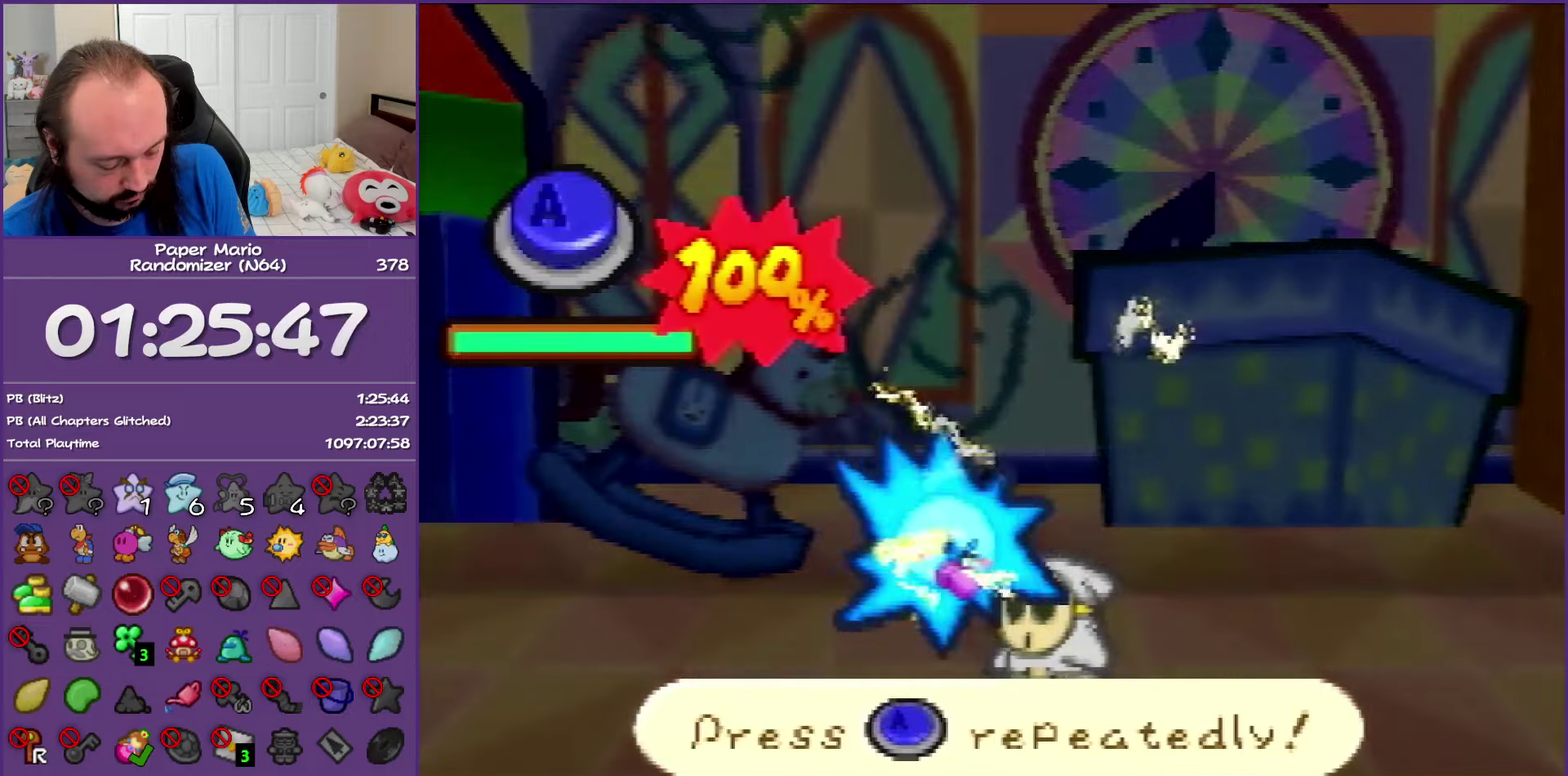
{"buttons": [], "left_stick": "center", "events": [[17, "A", "up"], [50, "A", "down"], [100, "A", "up"], [133, "A", "down"], [183, "A", "up"], [250, "A", "down"], [300, "A", "up"]]}
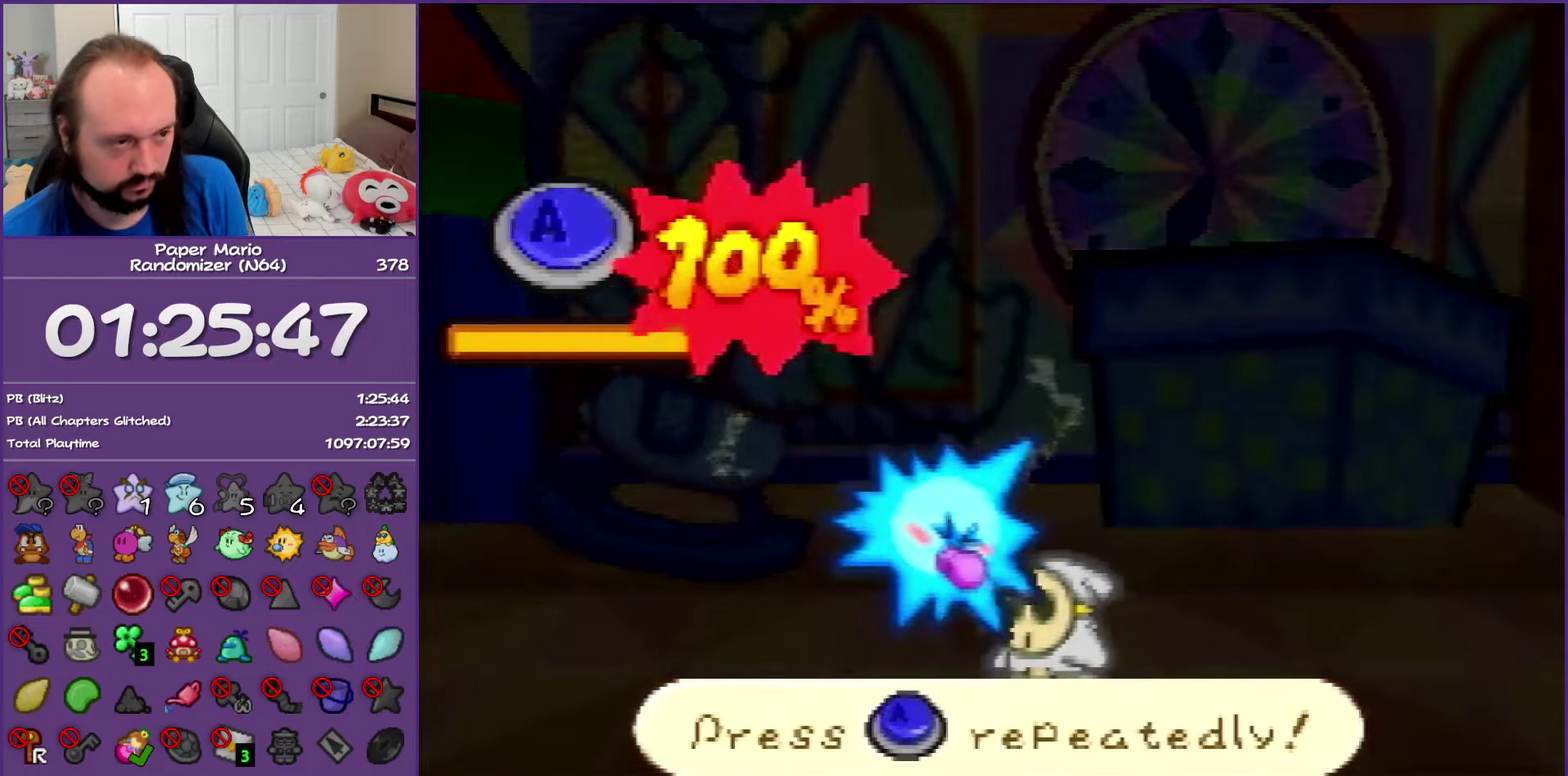
{"buttons": [], "left_stick": "center", "events": [[317, "B", "down"], [333, "A", "down"], [467, "A", "up"], [483, "B", "up"]]}
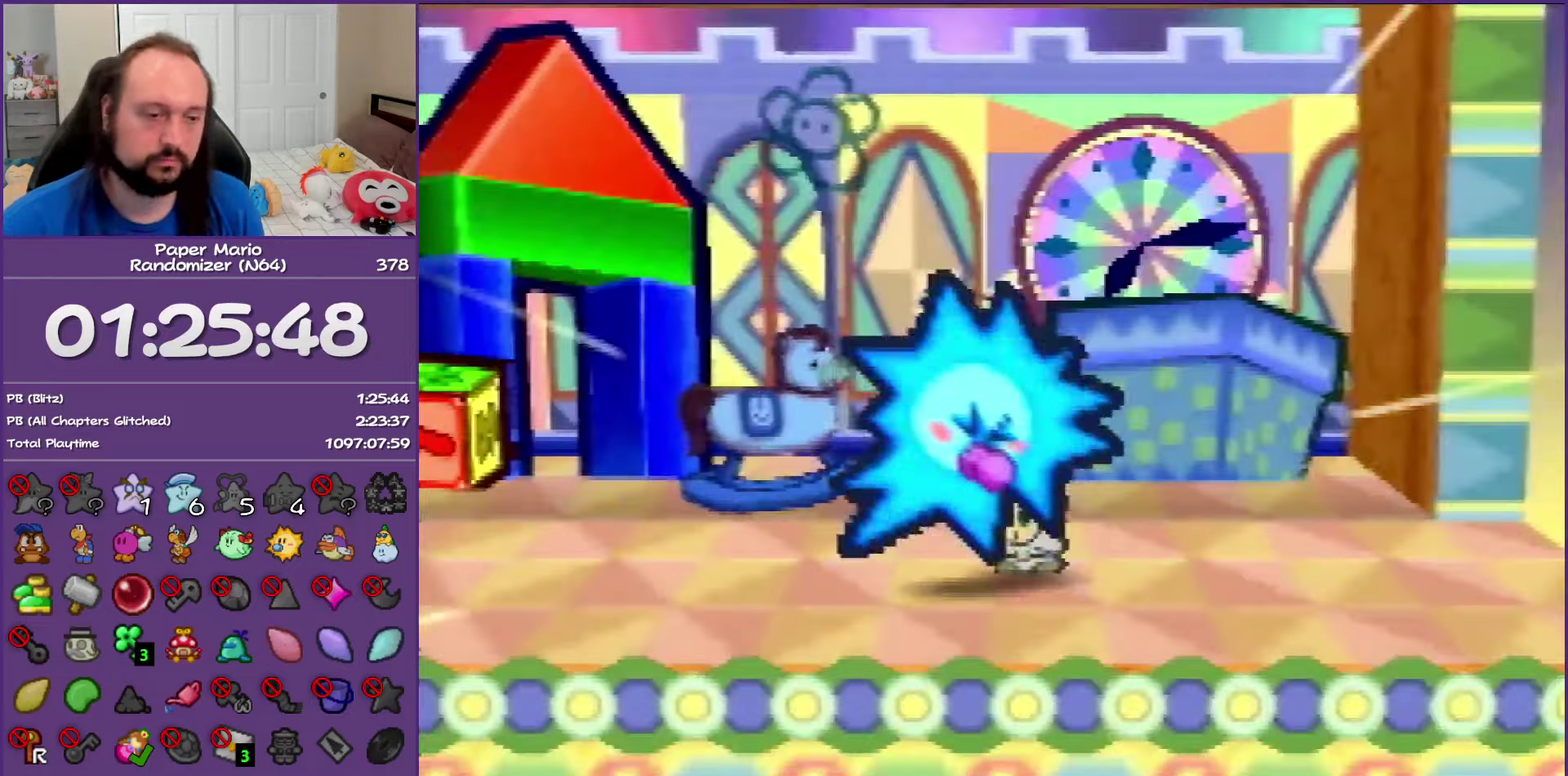
{"buttons": ["A", "B"], "left_stick": "center", "events": [[83, "A", "down"], [83, "B", "down"], [200, "B", "up"], [217, "A", "up"], [283, "A", "down"], [283, "B", "down"], [383, "B", "up"], [400, "A", "up"], [483, "A", "down"], [483, "B", "down"]]}
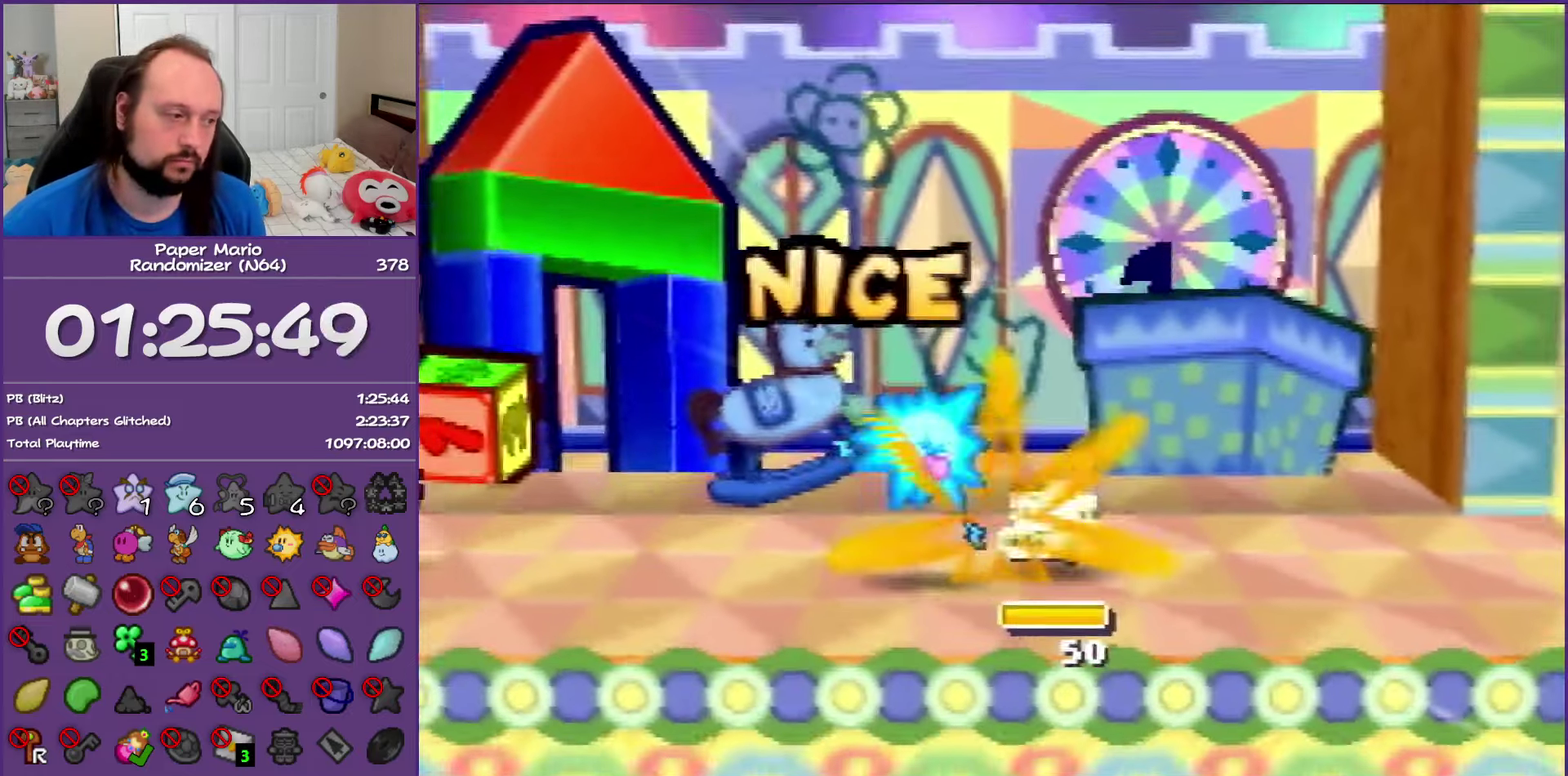
{"buttons": ["A", "B"], "left_stick": "center", "events": [[83, "B", "up"], [100, "A", "up"], [200, "A", "down"], [200, "B", "down"], [300, "B", "up"], [317, "A", "up"], [383, "A", "down"], [383, "B", "down"]]}
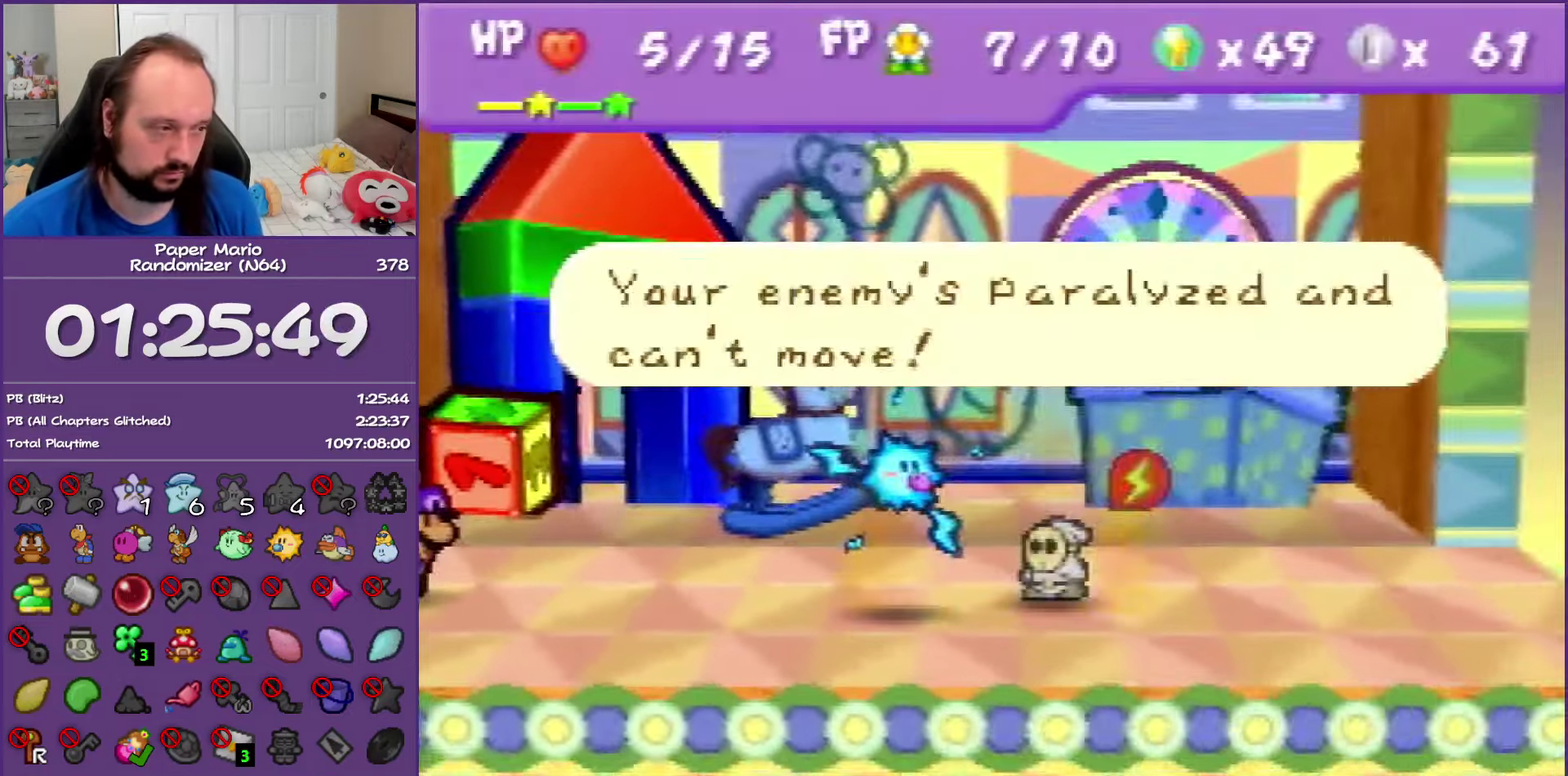
{"buttons": ["A", "B"], "left_stick": "center", "events": [[17, "A", "up"], [17, "B", "up"], [83, "B", "down"], [100, "A", "down"], [200, "A", "up"], [200, "B", "up"], [283, "A", "down"], [283, "B", "down"], [400, "A", "up"], [400, "B", "up"], [483, "A", "down"], [483, "B", "down"]]}
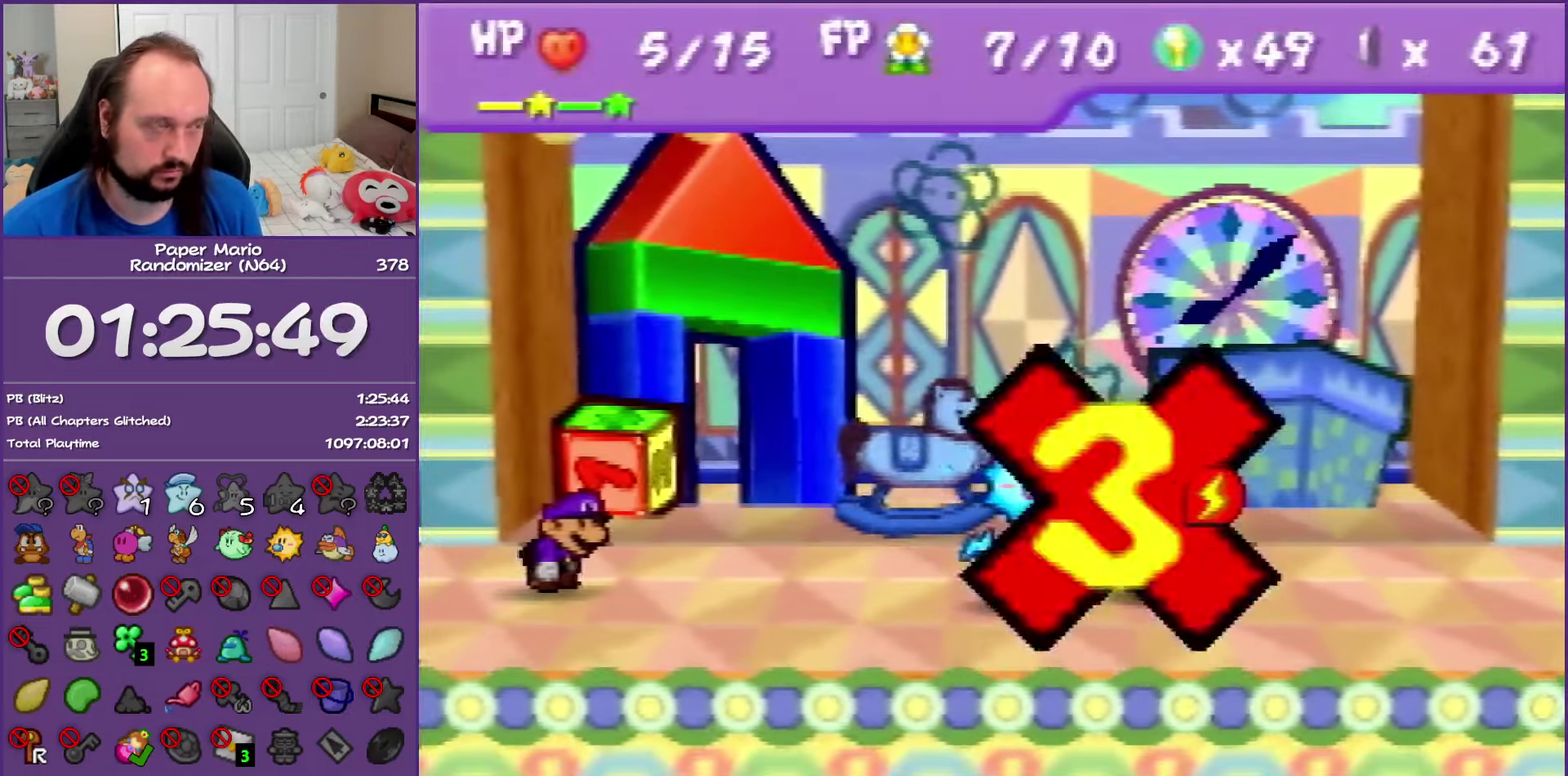
{"buttons": ["A", "B"], "left_stick": "center", "events": [[100, "A", "up"], [100, "B", "up"], [183, "A", "down"], [183, "B", "down"], [300, "A", "up"], [300, "B", "up"], [383, "A", "down"], [383, "B", "down"]]}
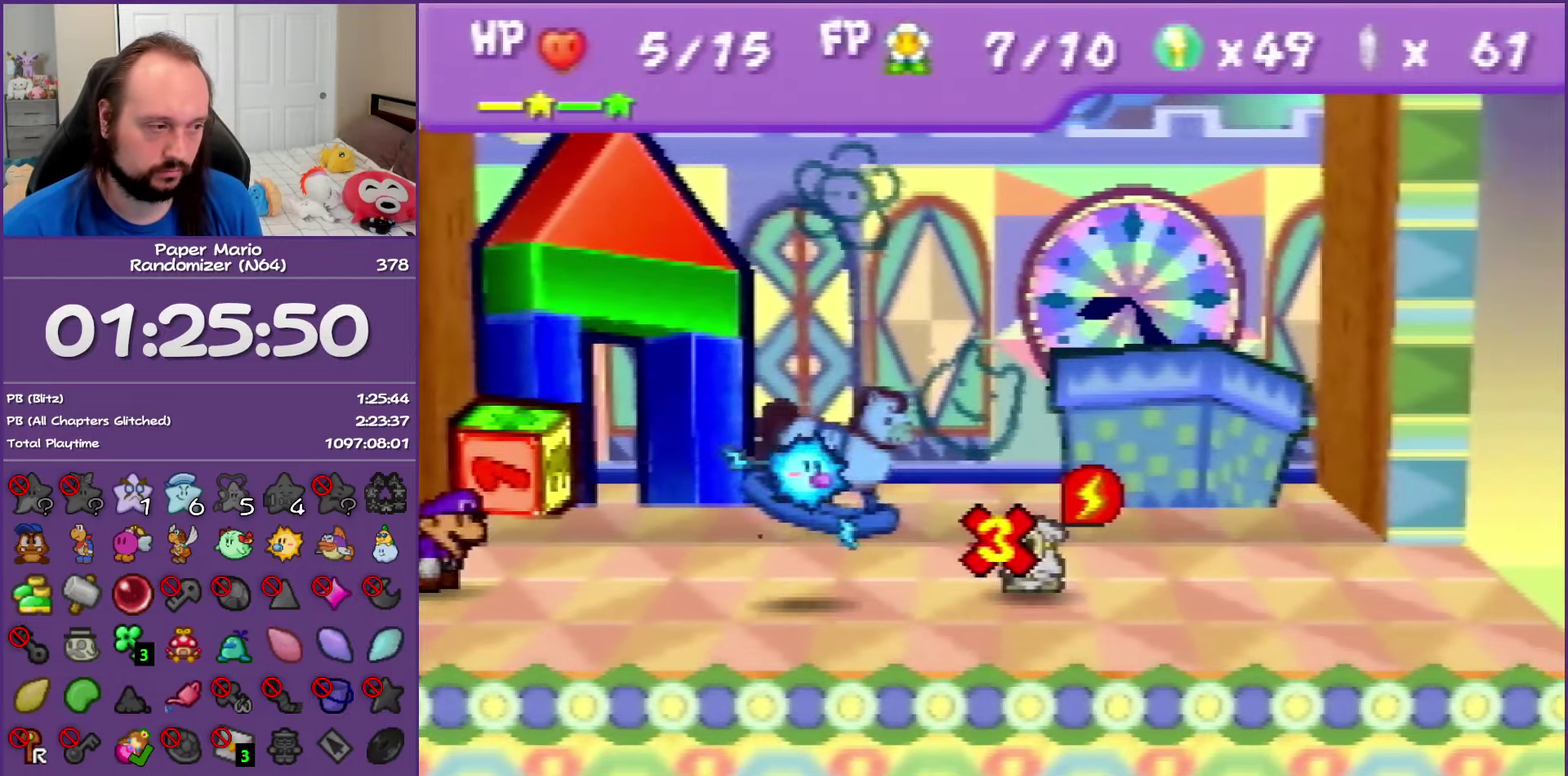
{"buttons": ["A", "B"], "left_stick": "center", "events": []}
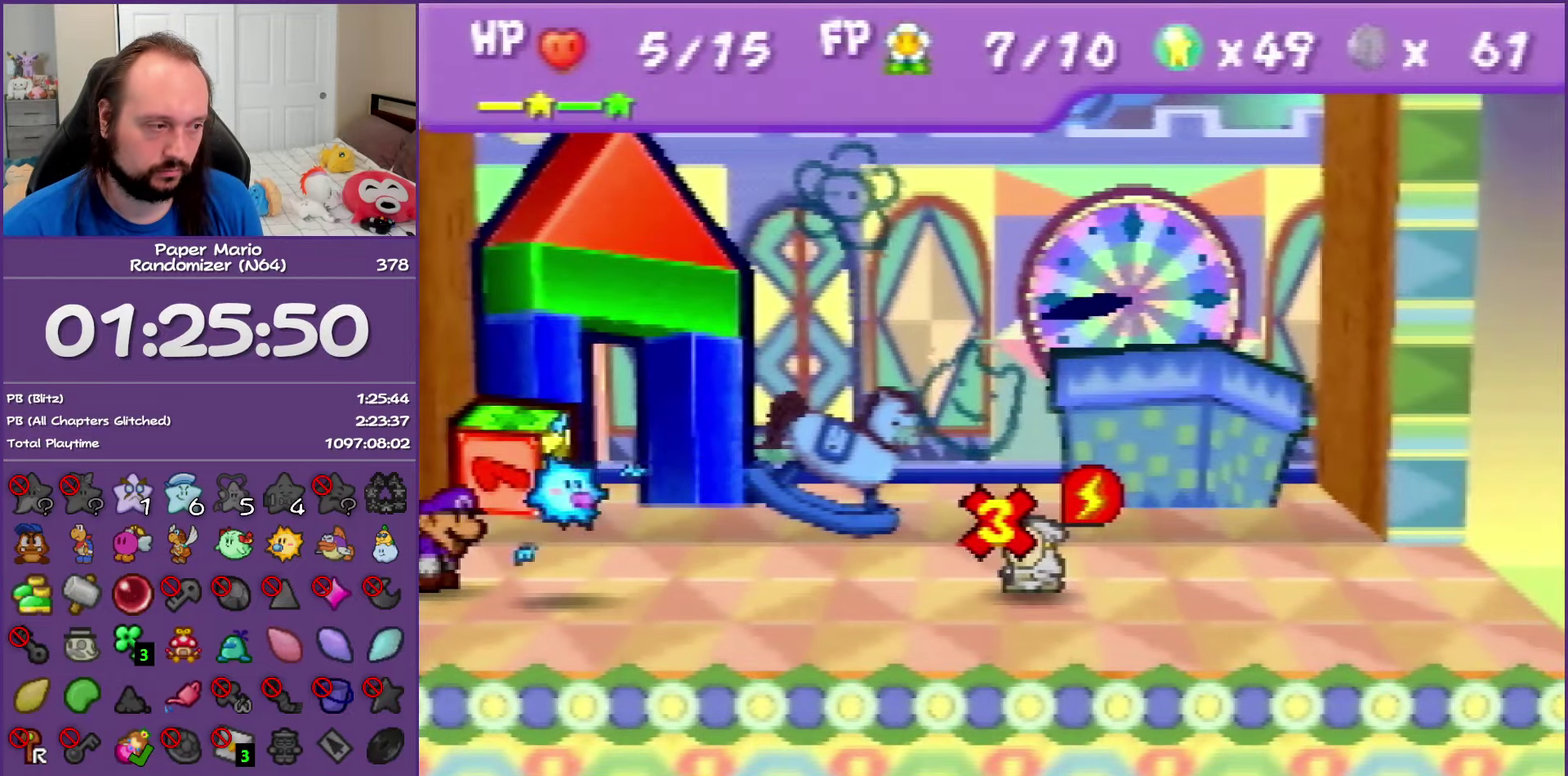
{"buttons": ["A", "B"], "left_stick": "center", "events": []}
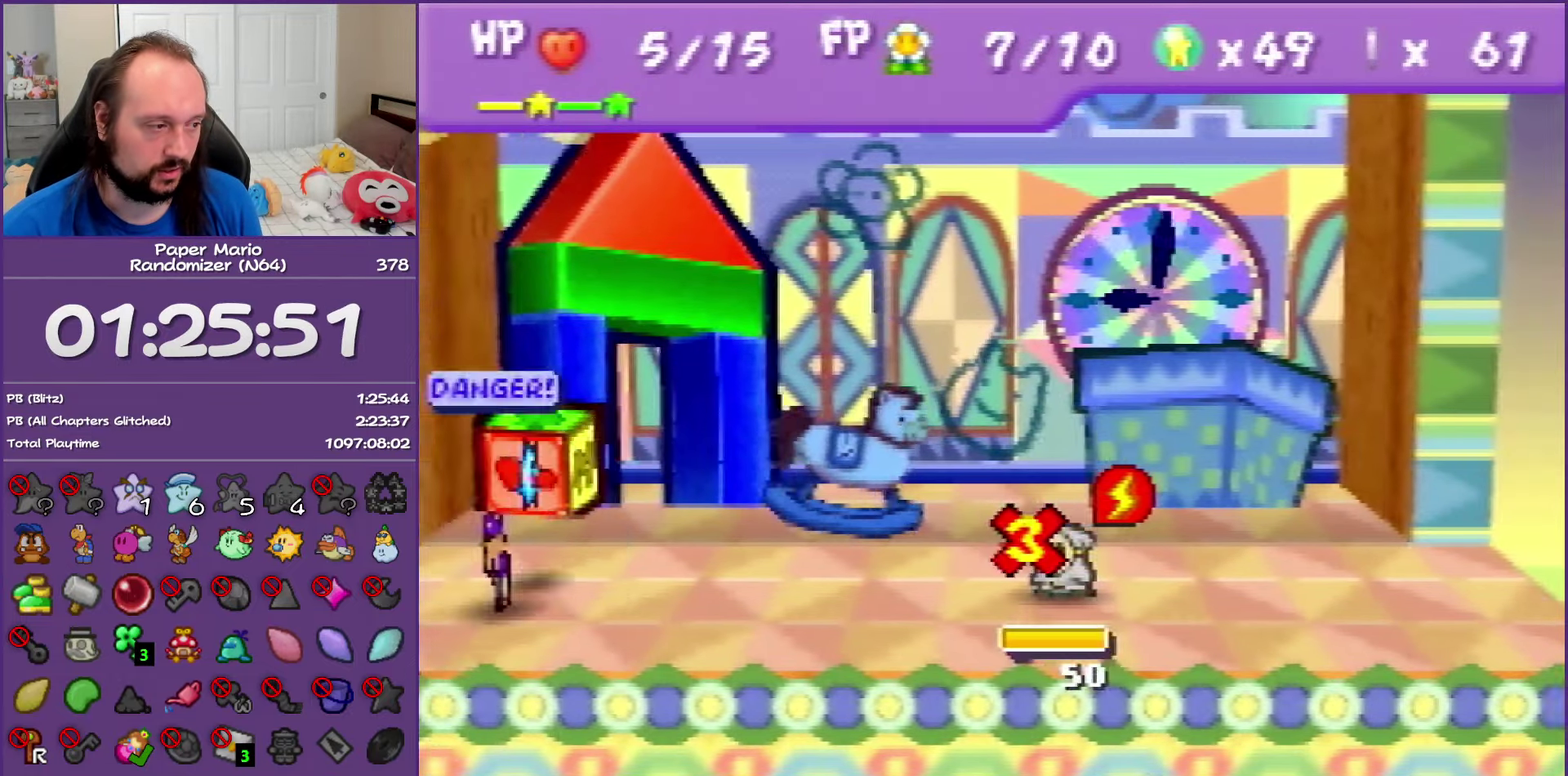
{"buttons": ["A"], "left_stick": "center", "events": [[267, "A", "up"], [283, "B", "up"], [500, "A", "down"]]}
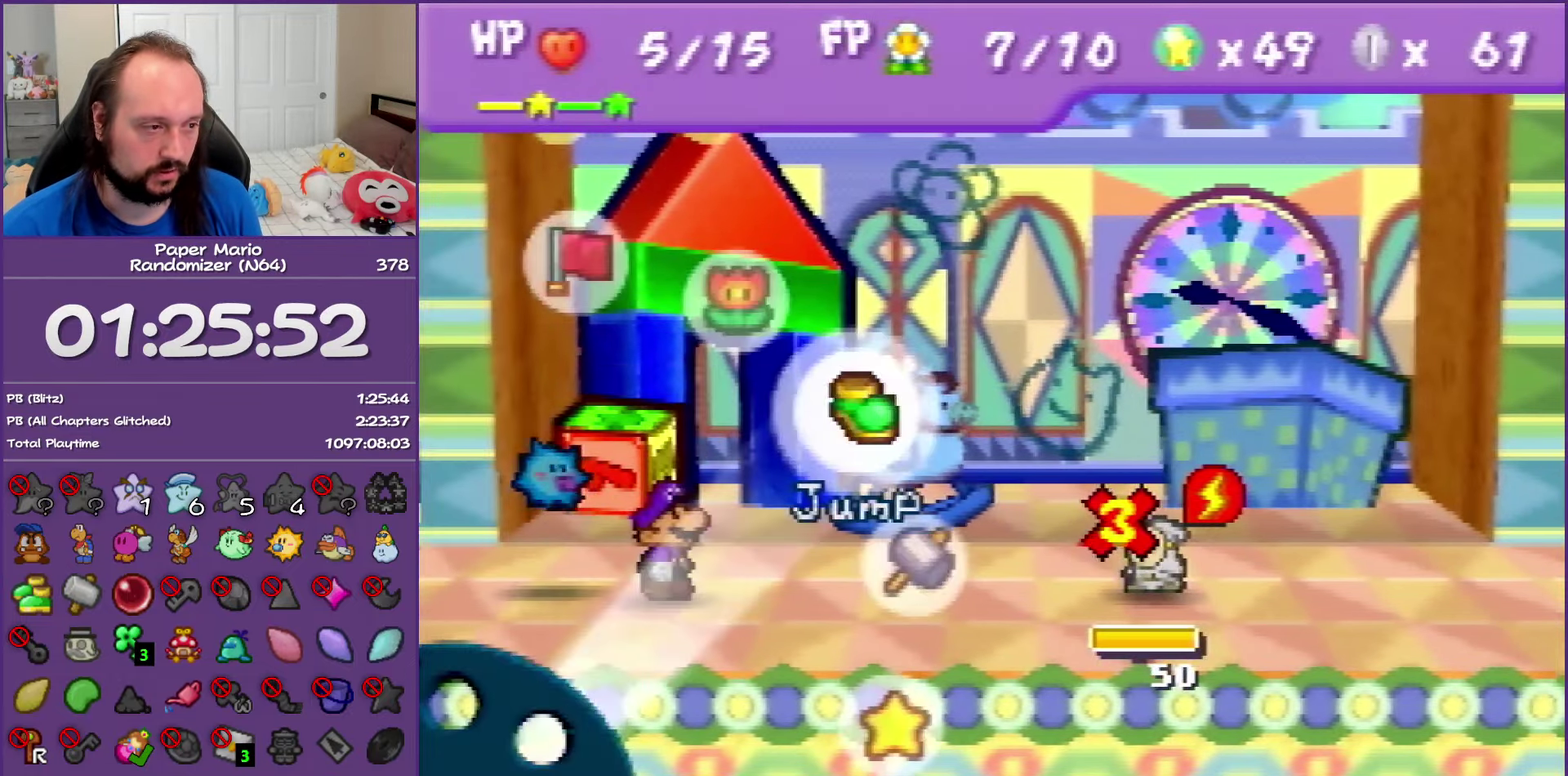
{"buttons": [], "left_stick": "center", "events": [[100, "A", "up"], [167, "left_stick", "up"], [317, "left_stick", "center"]]}
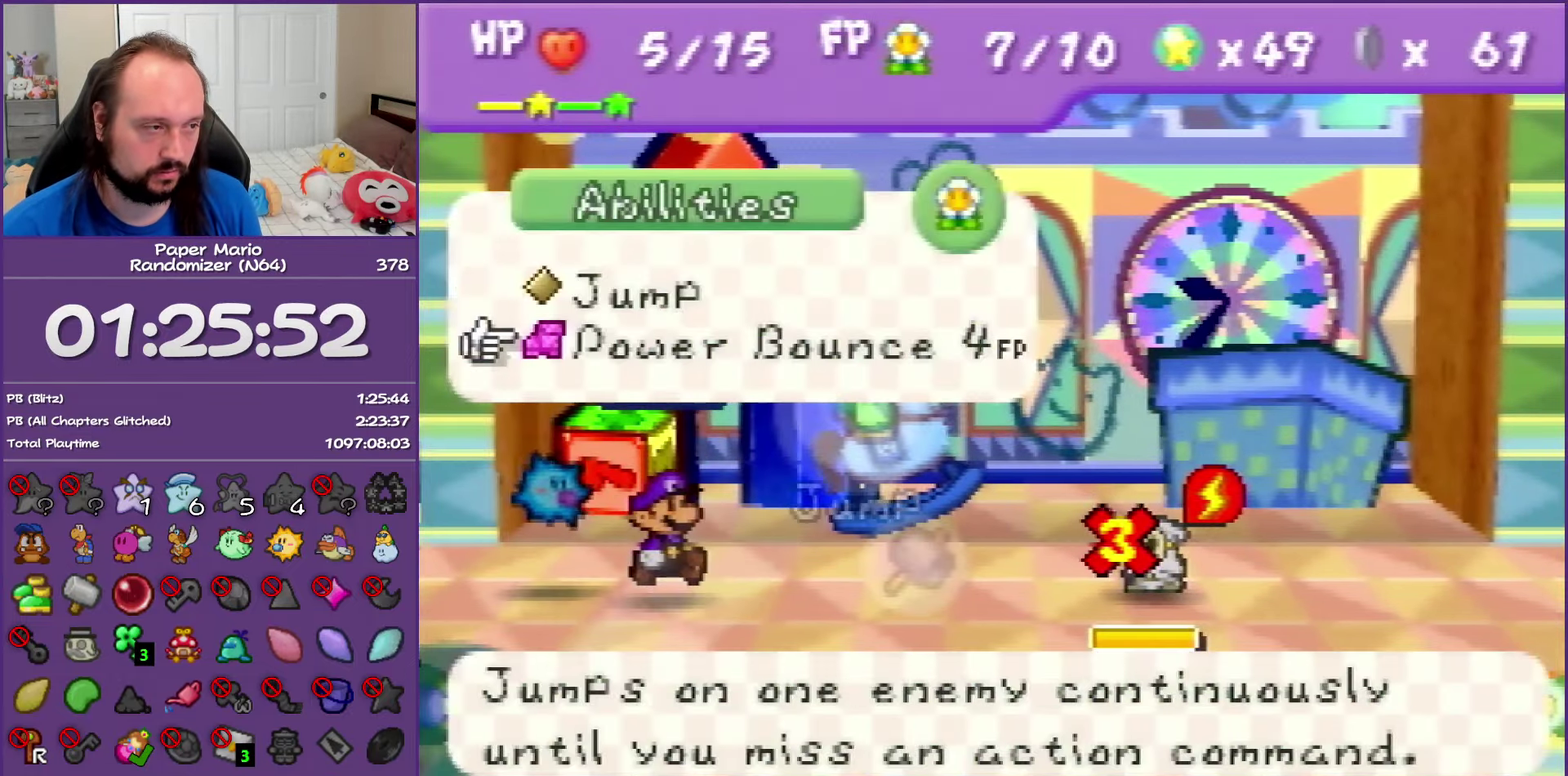
{"buttons": [], "left_stick": "center", "events": [[33, "A", "down"], [117, "A", "up"], [200, "A", "down"], [300, "A", "up"]]}
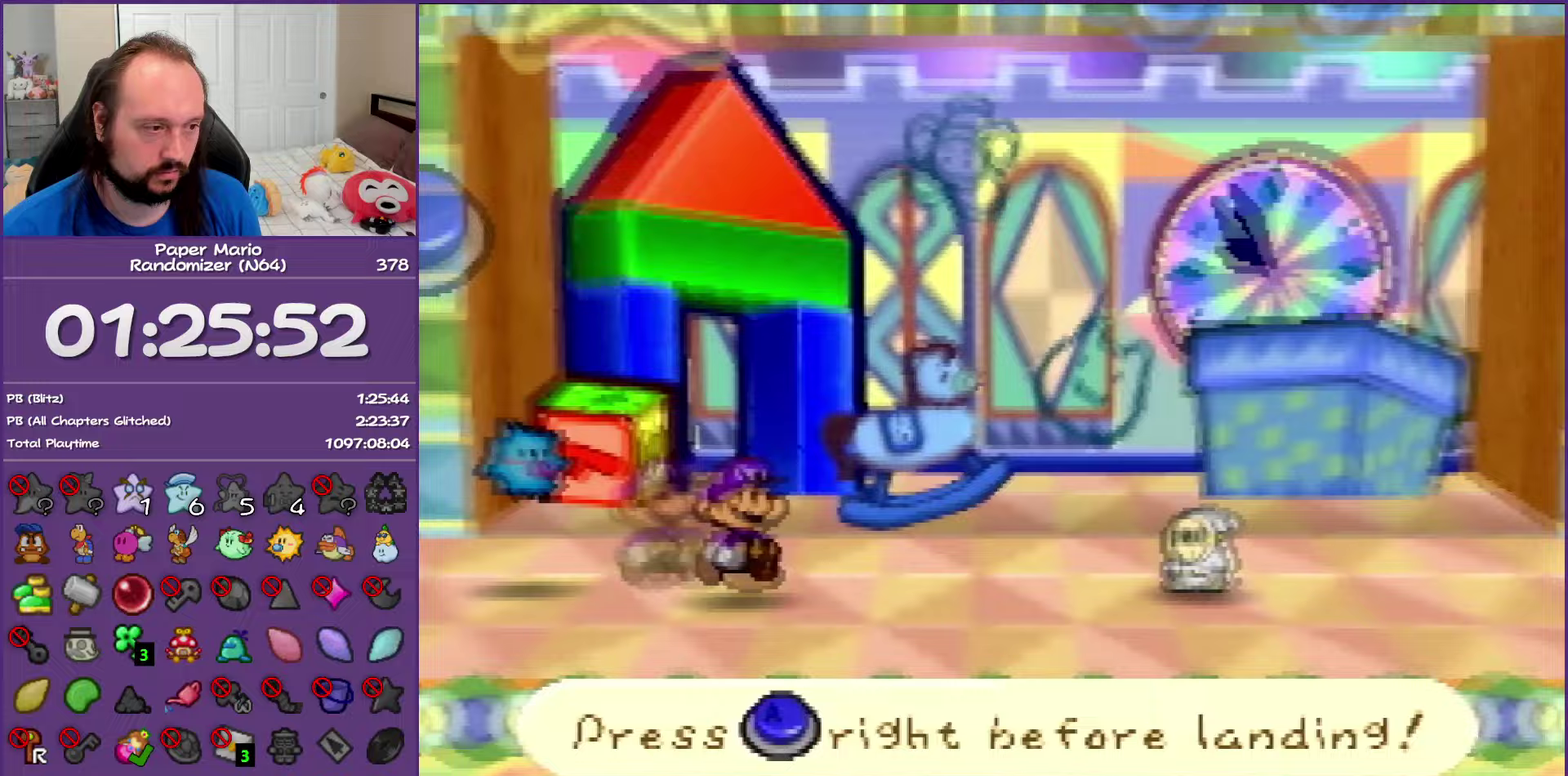
{"buttons": [], "left_stick": "center", "events": [[200, "A", "down"], [283, "A", "up"]]}
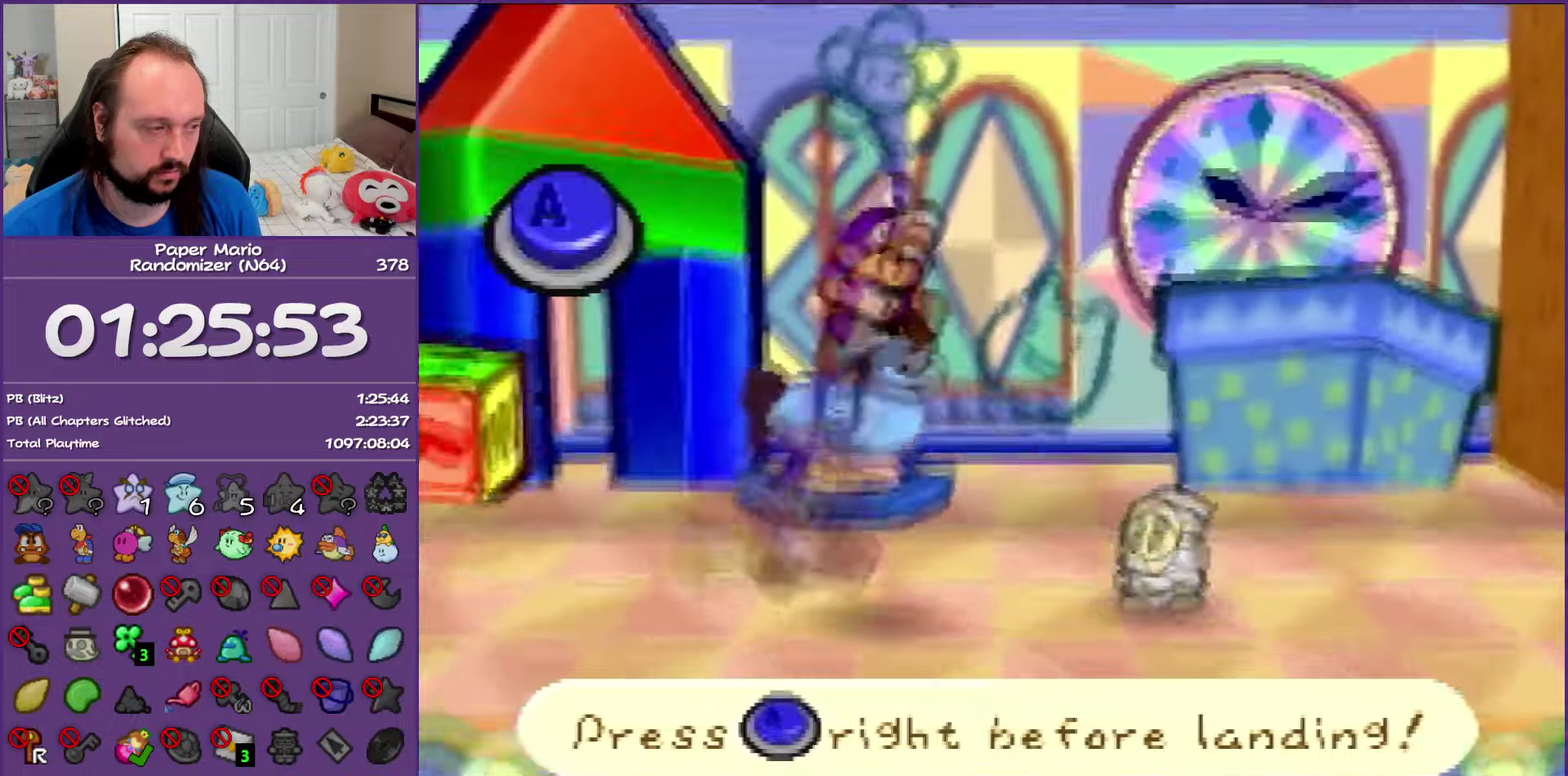
{"buttons": ["A"], "left_stick": "center", "events": [[450, "A", "down"]]}
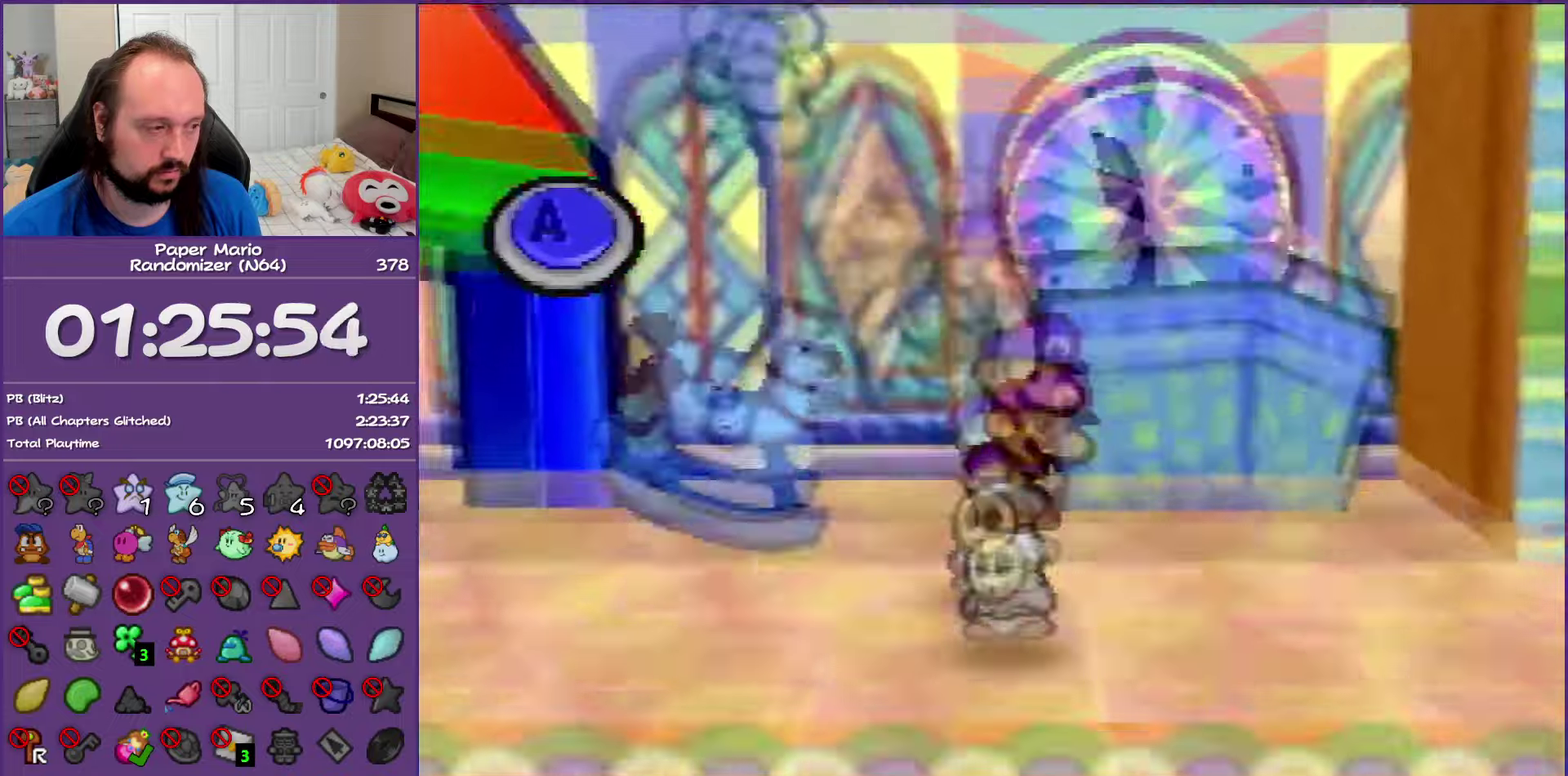
{"buttons": [], "left_stick": "center", "events": [[83, "A", "up"]]}
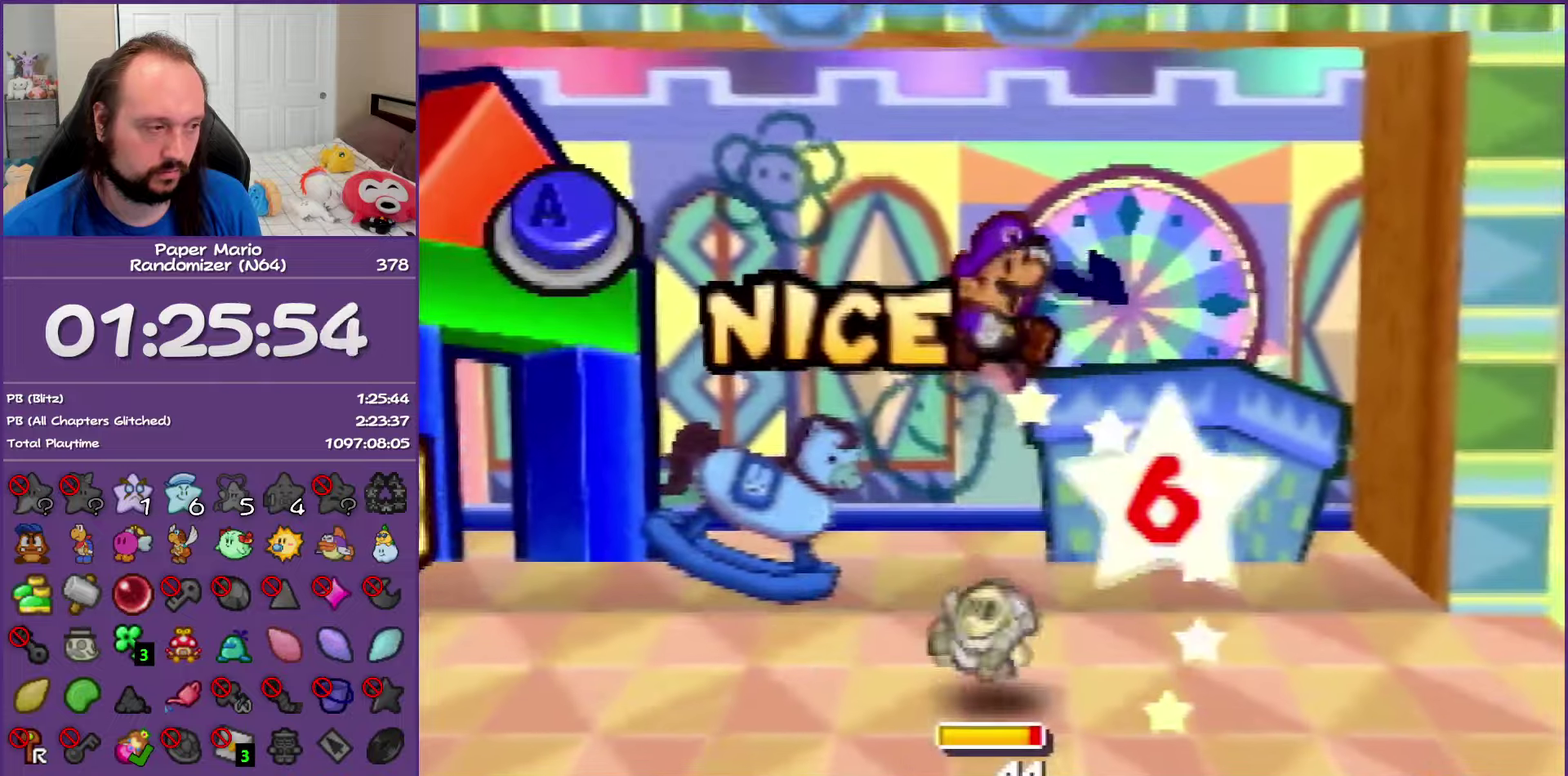
{"buttons": [], "left_stick": "center", "events": []}
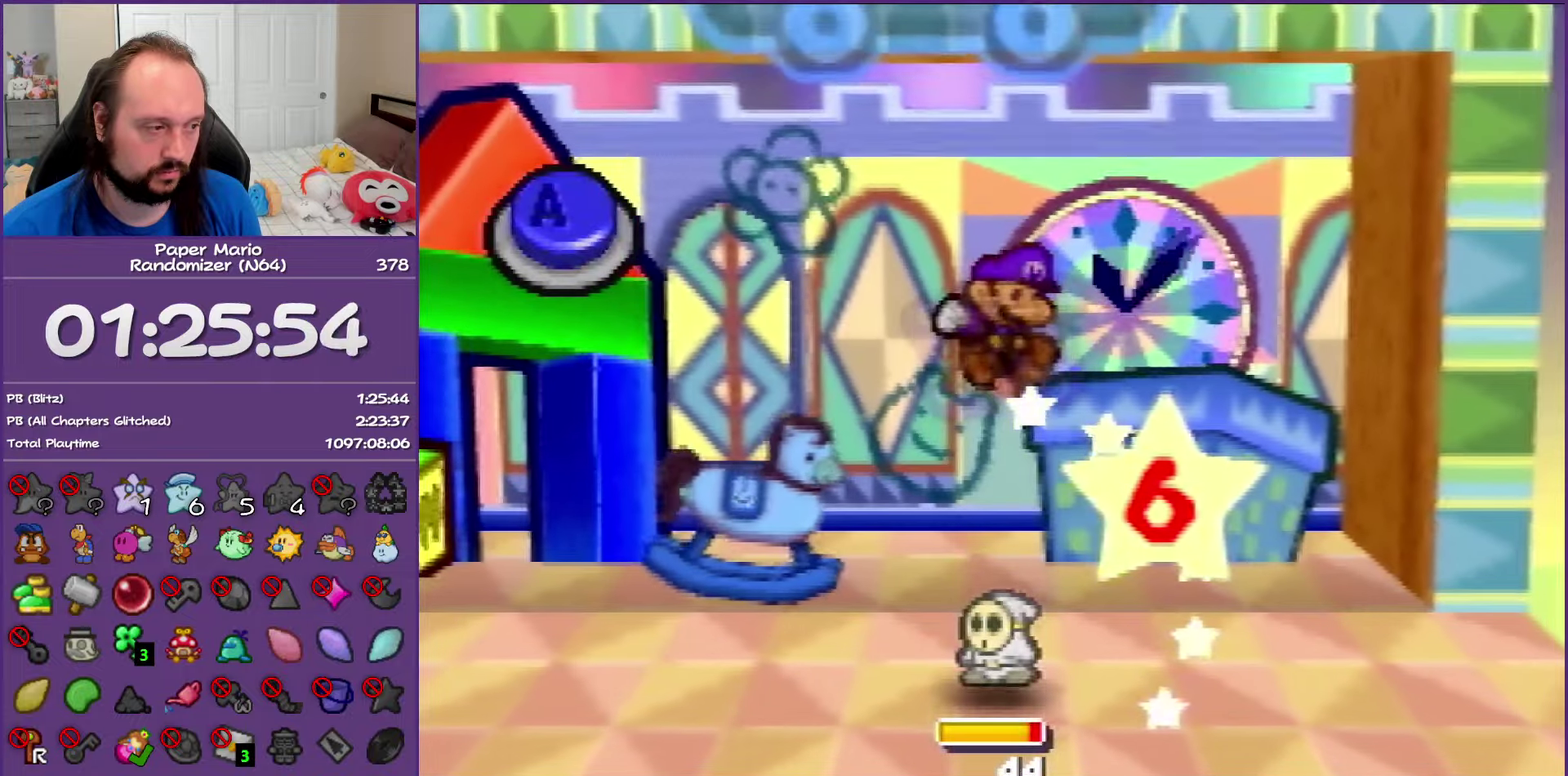
{"buttons": [], "left_stick": "center", "events": [[217, "A", "down"], [350, "A", "up"]]}
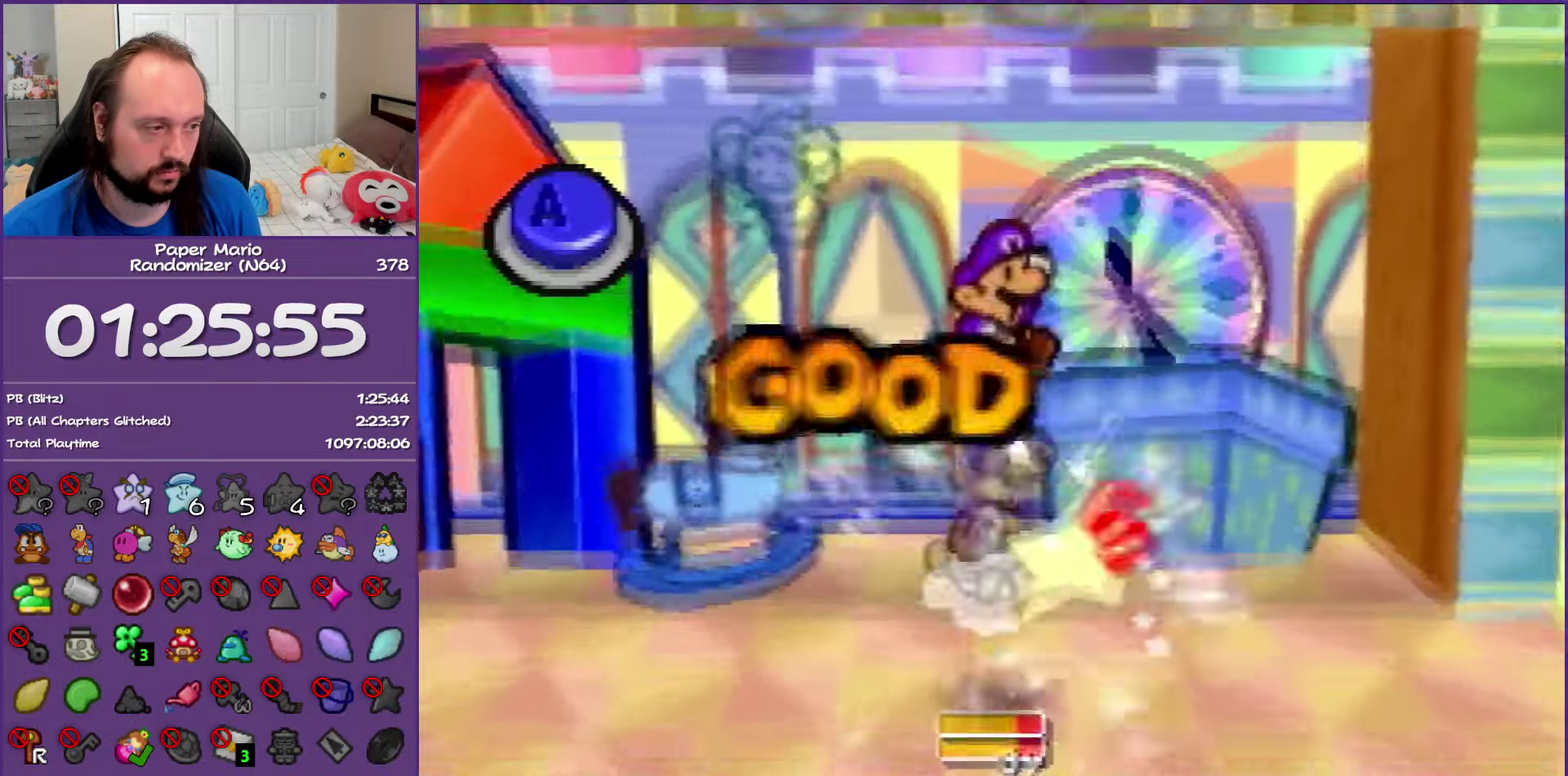
{"buttons": [], "left_stick": "center", "events": []}
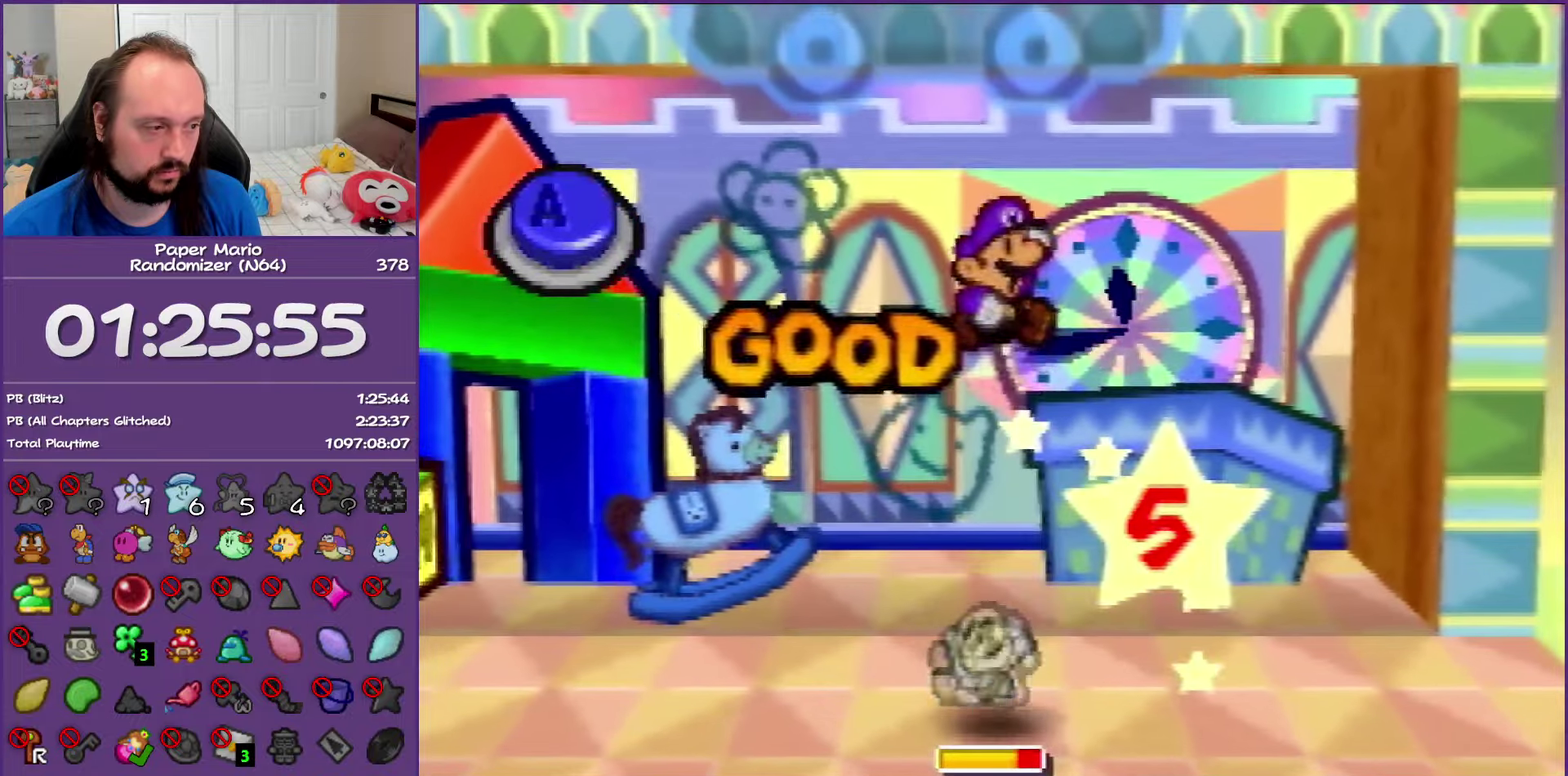
{"buttons": ["A"], "left_stick": "center", "events": [[500, "A", "down"]]}
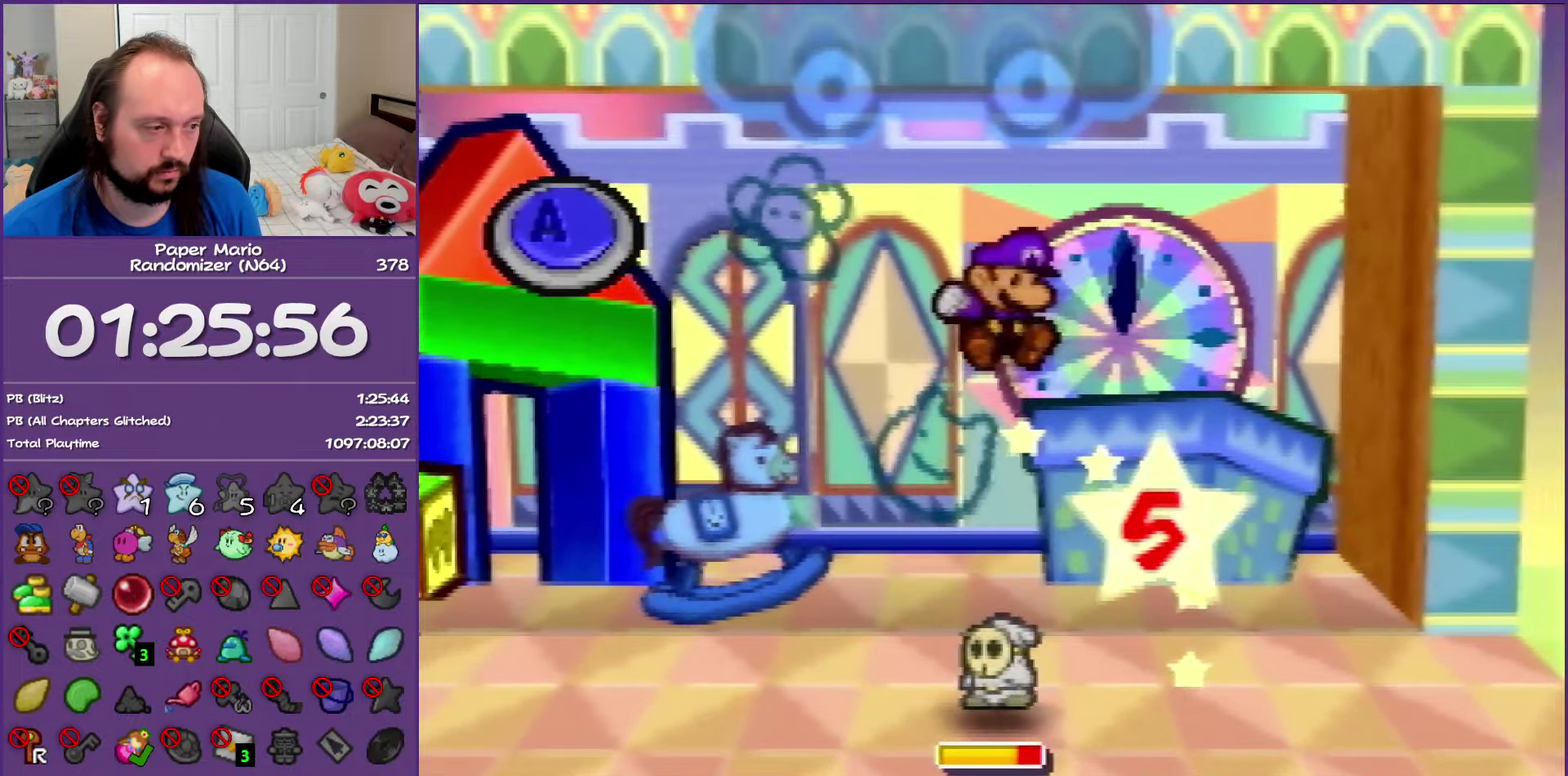
{"buttons": [], "left_stick": "center", "events": [[133, "A", "up"]]}
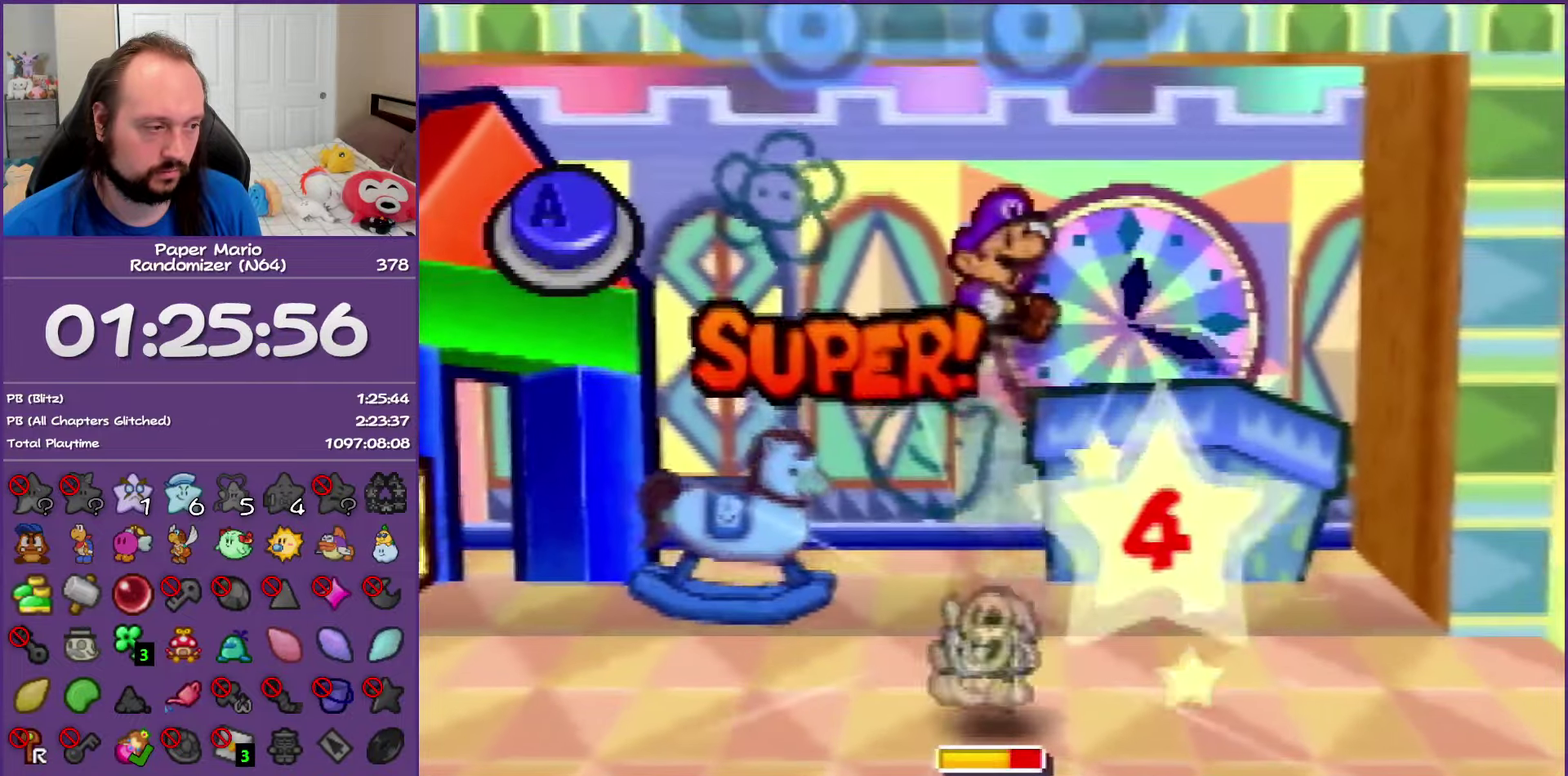
{"buttons": [], "left_stick": "center", "events": []}
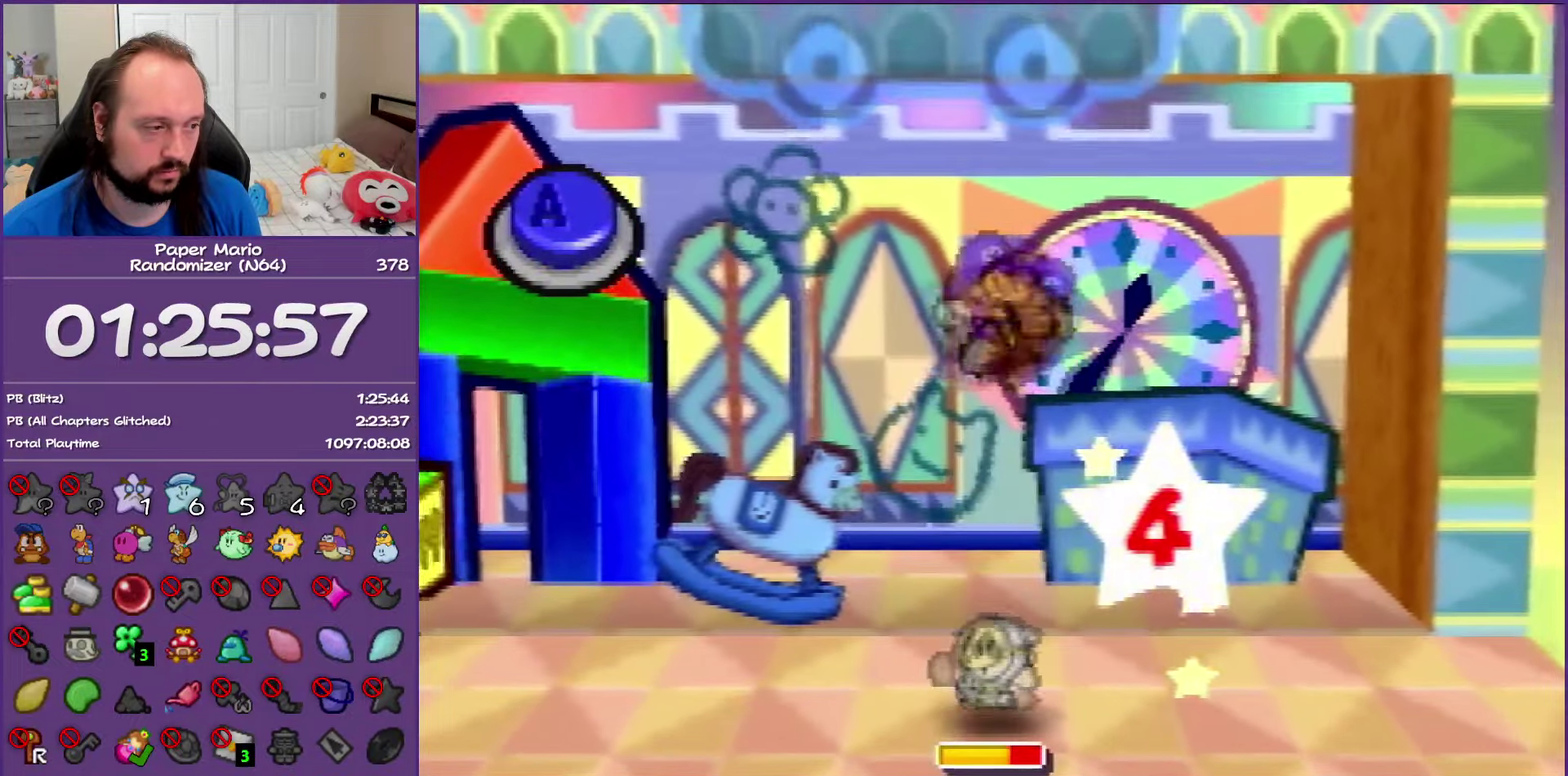
{"buttons": [], "left_stick": "center", "events": [[283, "A", "down"], [433, "A", "up"]]}
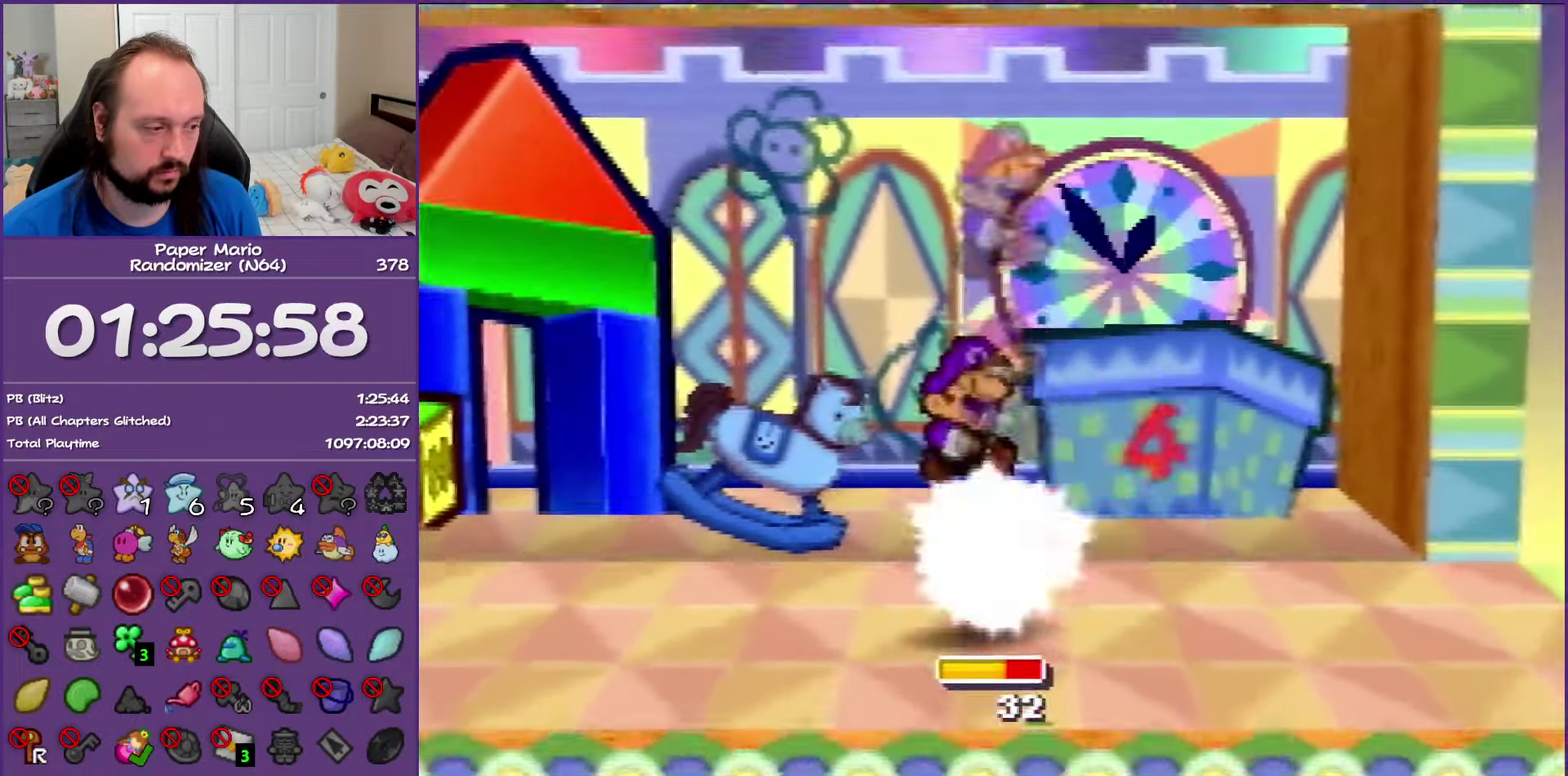
{"buttons": [], "left_stick": "center", "events": []}
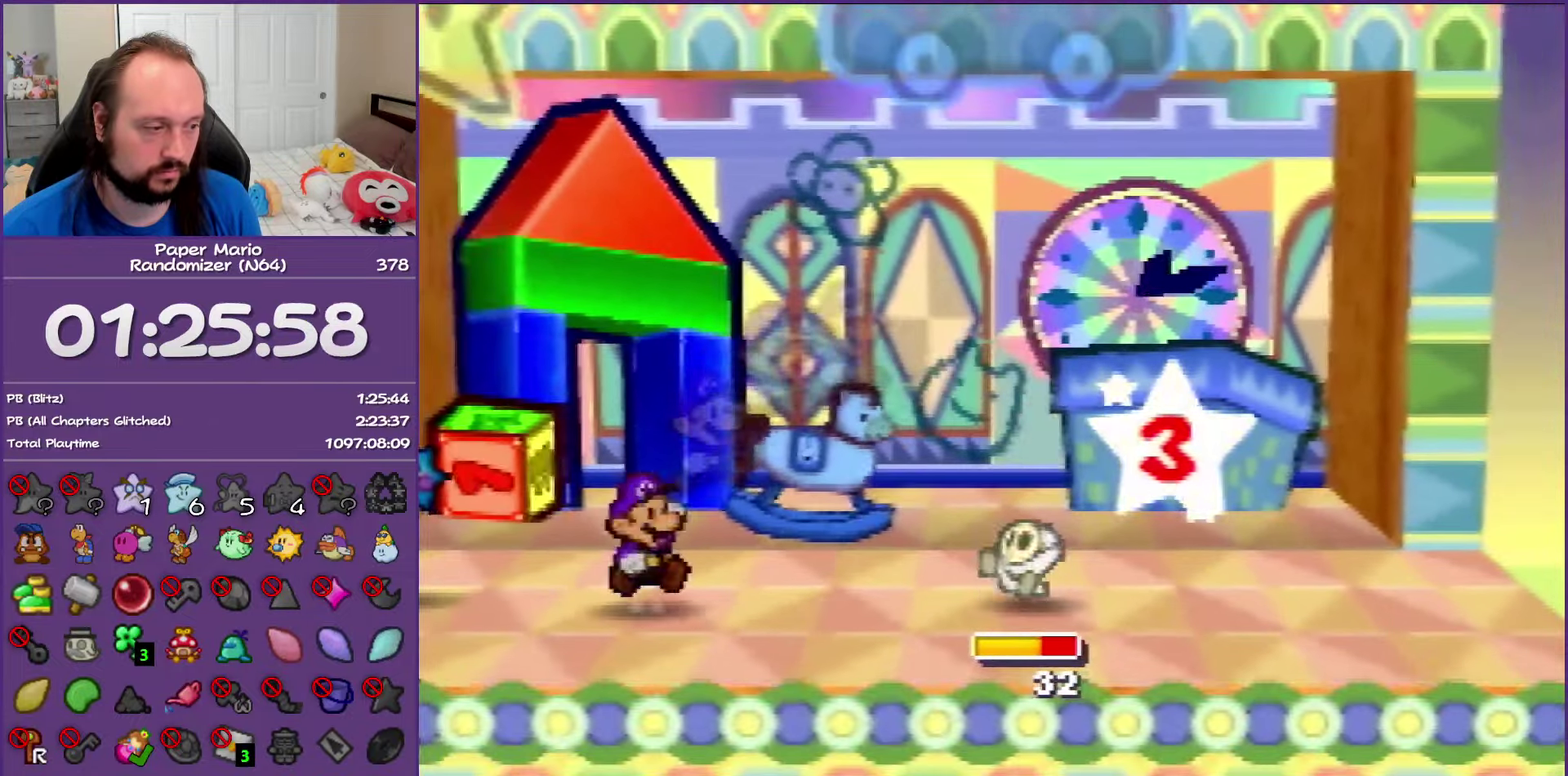
{"buttons": [], "left_stick": "center", "events": []}
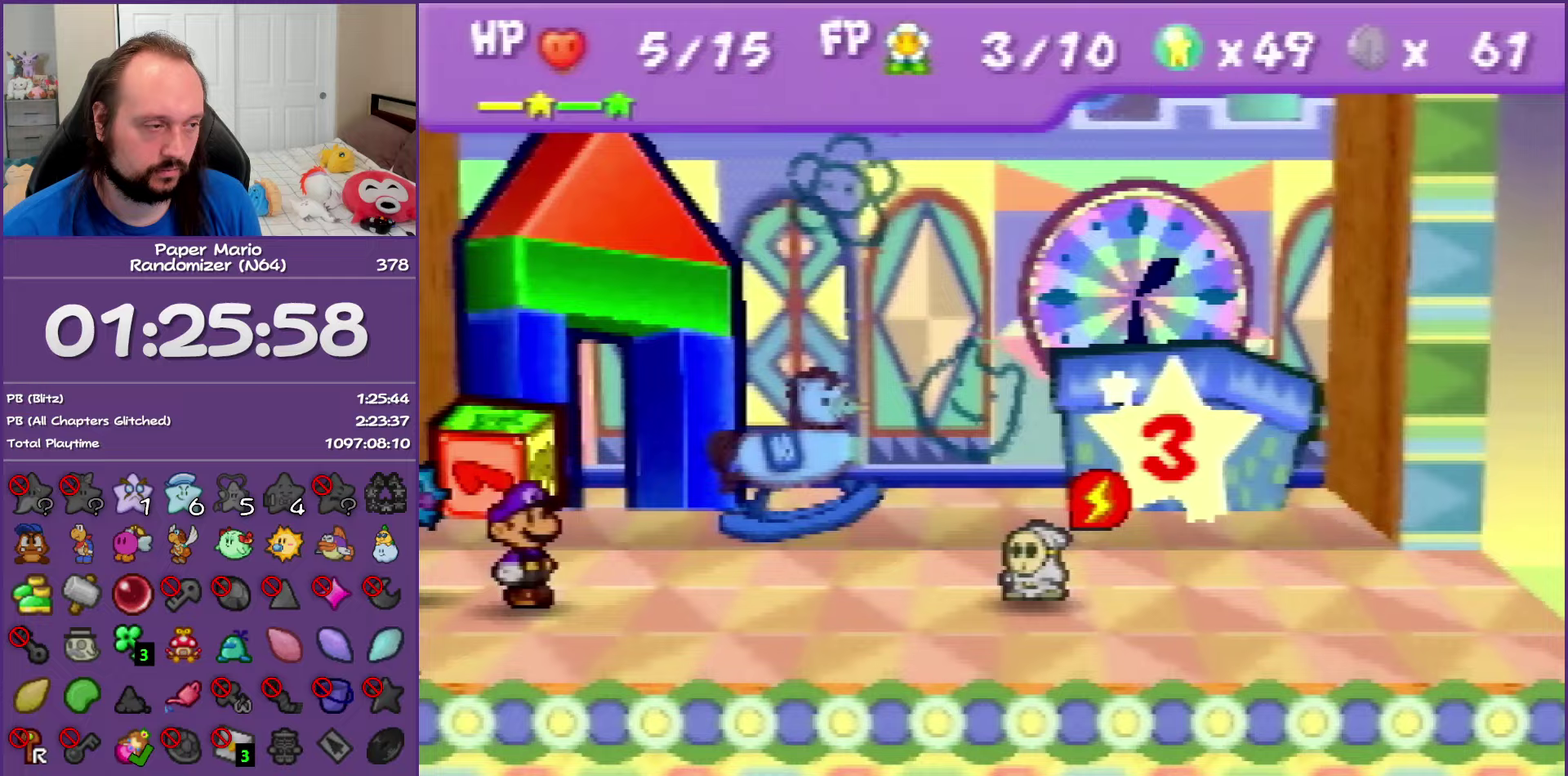
{"buttons": [], "left_stick": "center", "events": []}
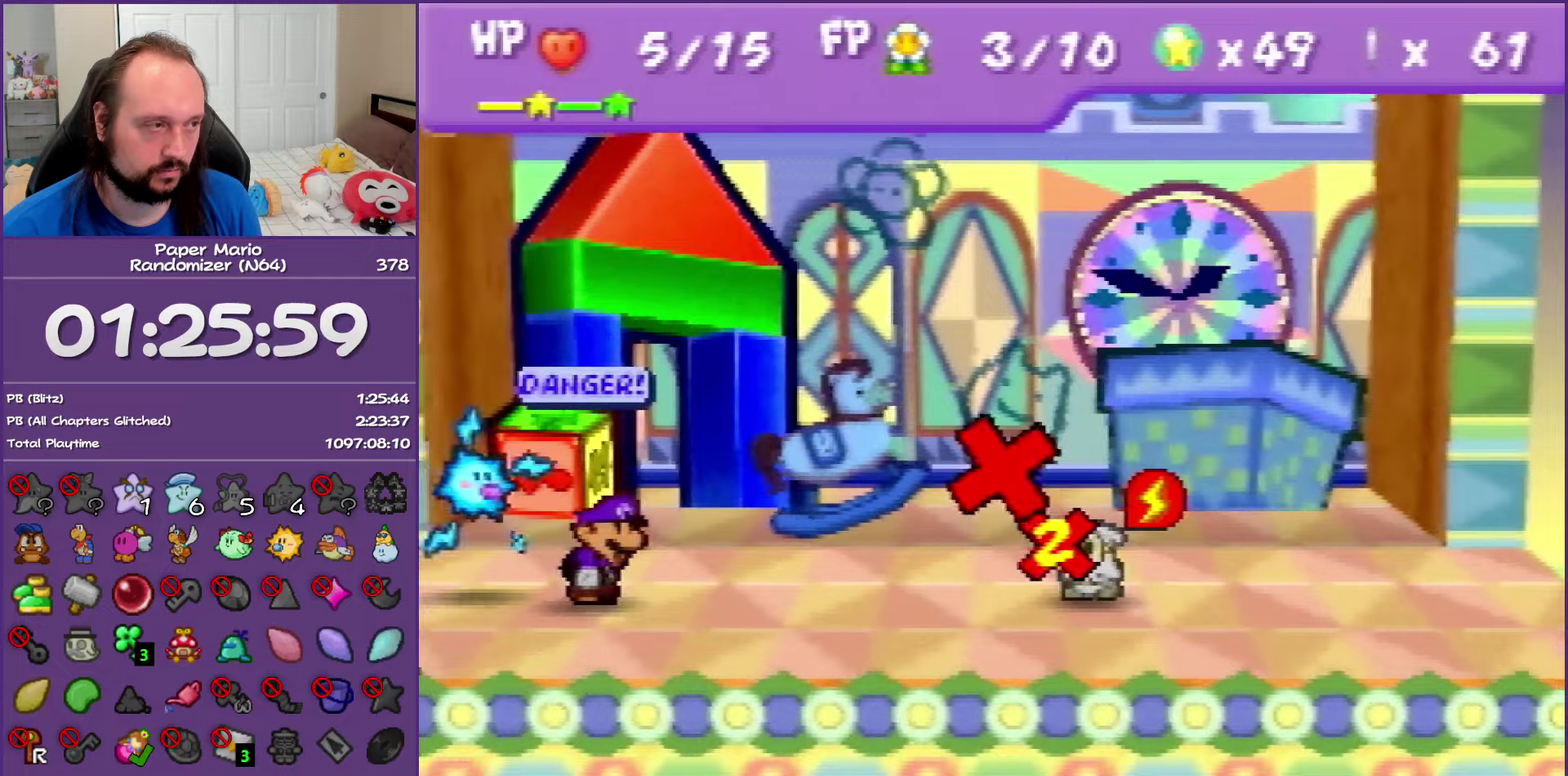
{"buttons": ["A"], "left_stick": "center", "events": [[467, "A", "down"]]}
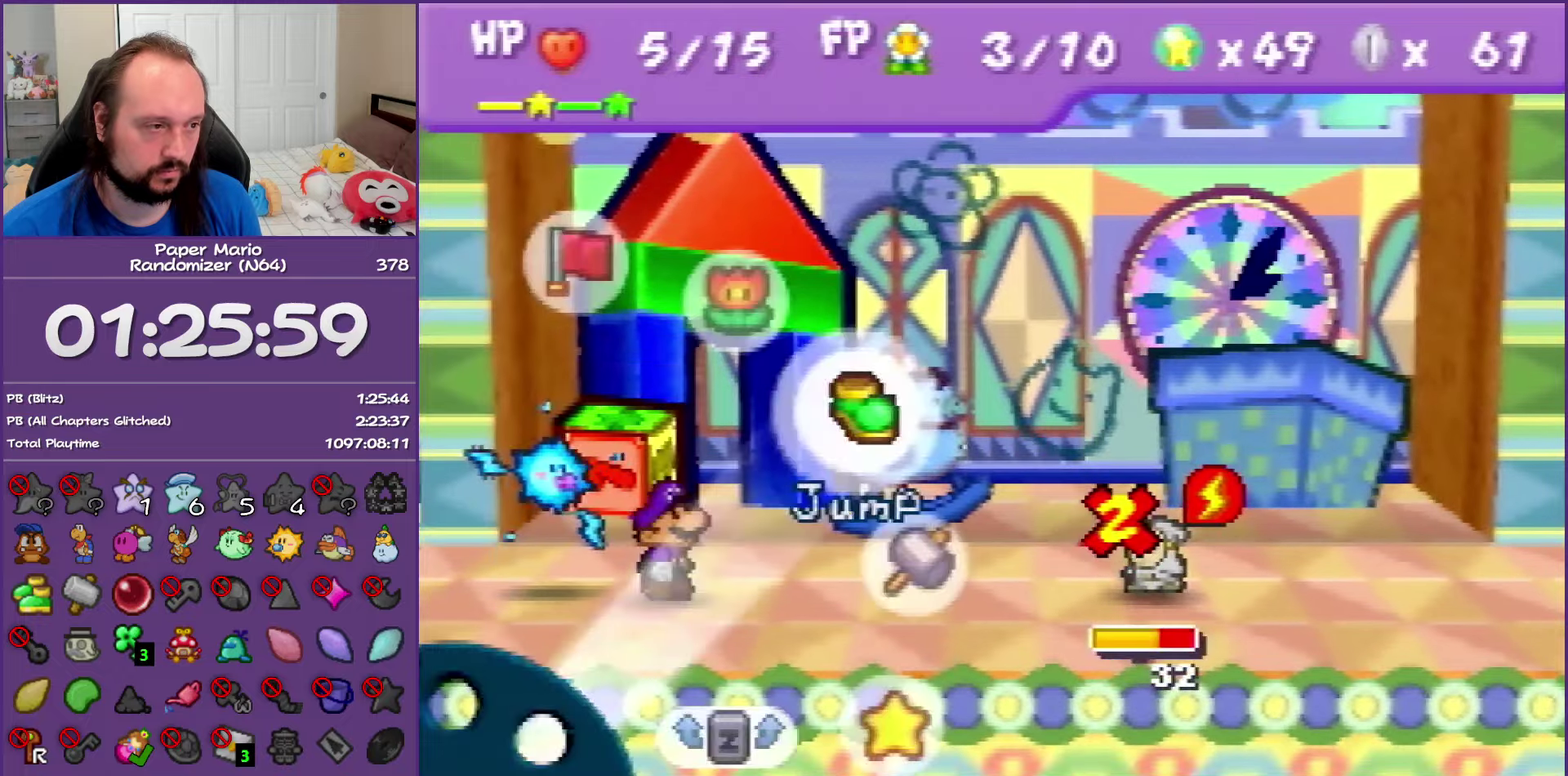
{"buttons": [], "left_stick": "center", "events": [[83, "A", "up"], [100, "left_stick", "up"], [217, "A", "down"], [233, "left_stick", "center"], [300, "A", "up"], [383, "A", "down"], [500, "A", "up"]]}